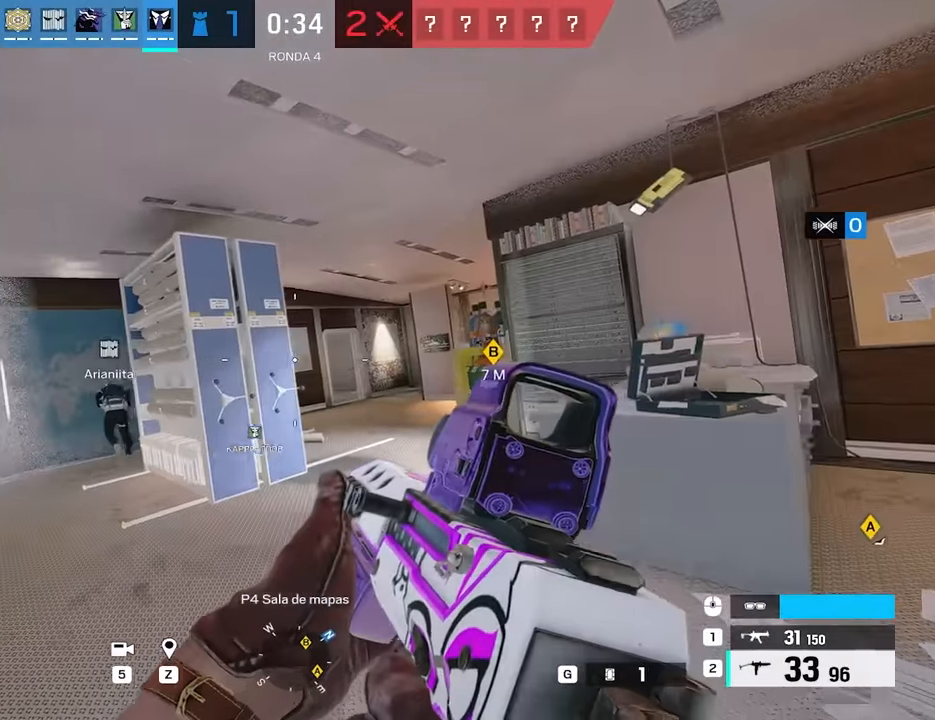
Gameplay with keyboard and mouse; each line is a JSON object with the keys and mouse buttons held at the frame after it. "events" lists presses ("down") and releases ("up") of "1", "2", "3", "4", "5", "a", "alt", "c", "caps_lock", "ctrl", "d", "e", "f", "g", "q", "r", "s", "shift", "space", "t", "tab", "v", "w", "x", "z", "mouse_left", "mouse_wheel" and "mouse_right" between this image and that frame as [ms after this image, input, new state], when the widget could be followed in between. "mouse_left", "mouse_wheel", "mouse_right" = the "left", "wheel", "right" buttons of the "mouse" list. No other keys are recorded. "wheel" means that the mouse wheel is clicked or scrolled. Not read: mouse_move.
{"keys": ["shift", "w"], "mouse": [], "events": [[166, "mouse_right", "down"], [166, "w", "up"], [366, "a", "down"], [366, "d", "up"], [366, "mouse_right", "up"], [416, "shift", "down"], [416, "w", "down"], [500, "a", "up"]]}
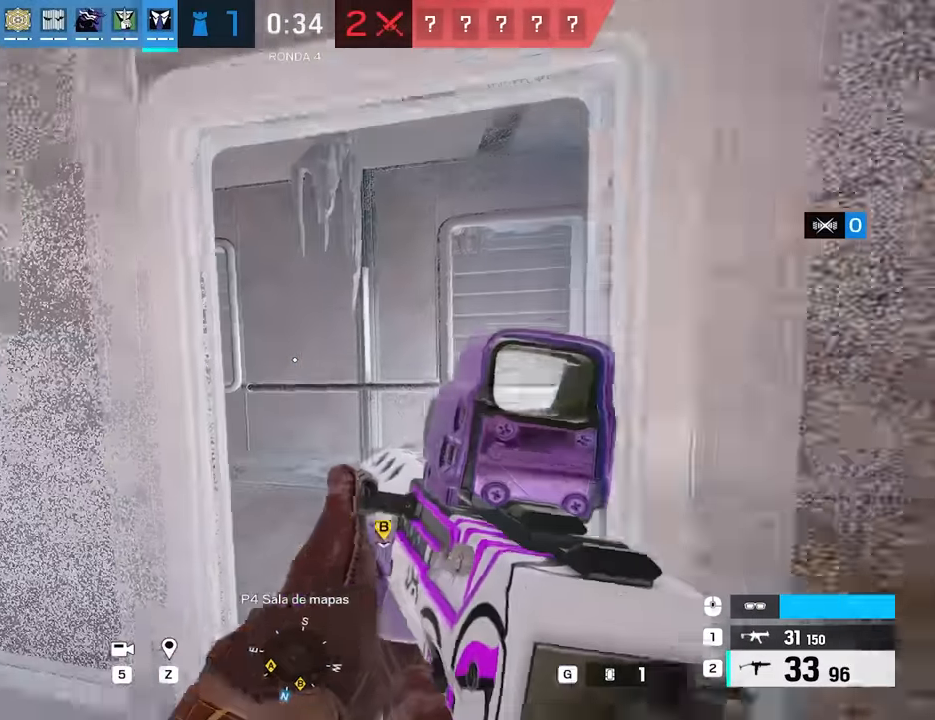
{"keys": ["d", "shift", "w"], "mouse": [], "events": [[183, "d", "down"]]}
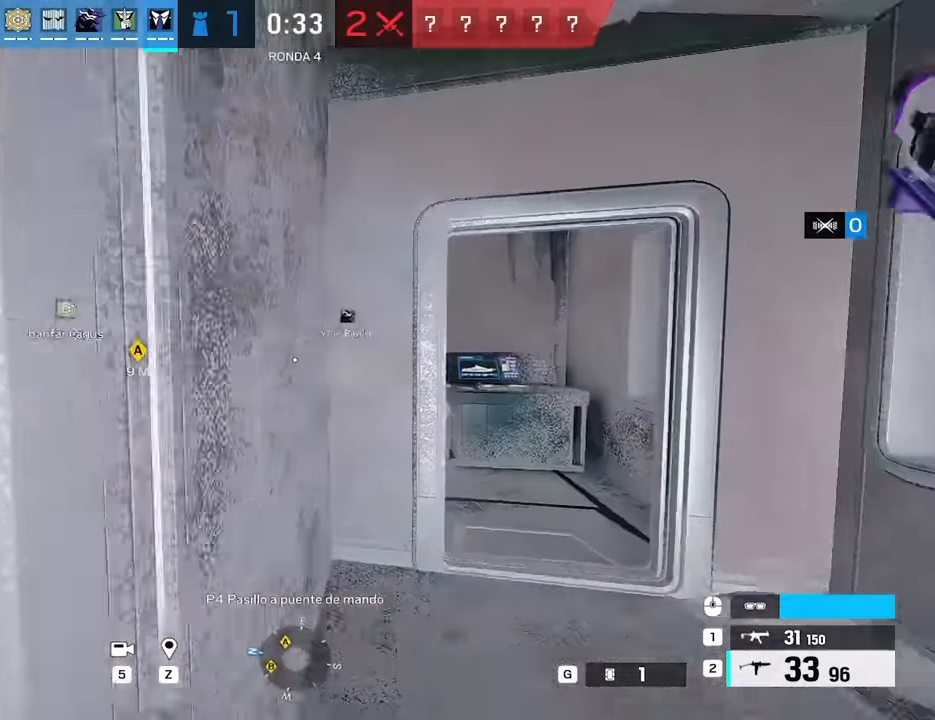
{"keys": ["d", "shift", "w"], "mouse": [], "events": []}
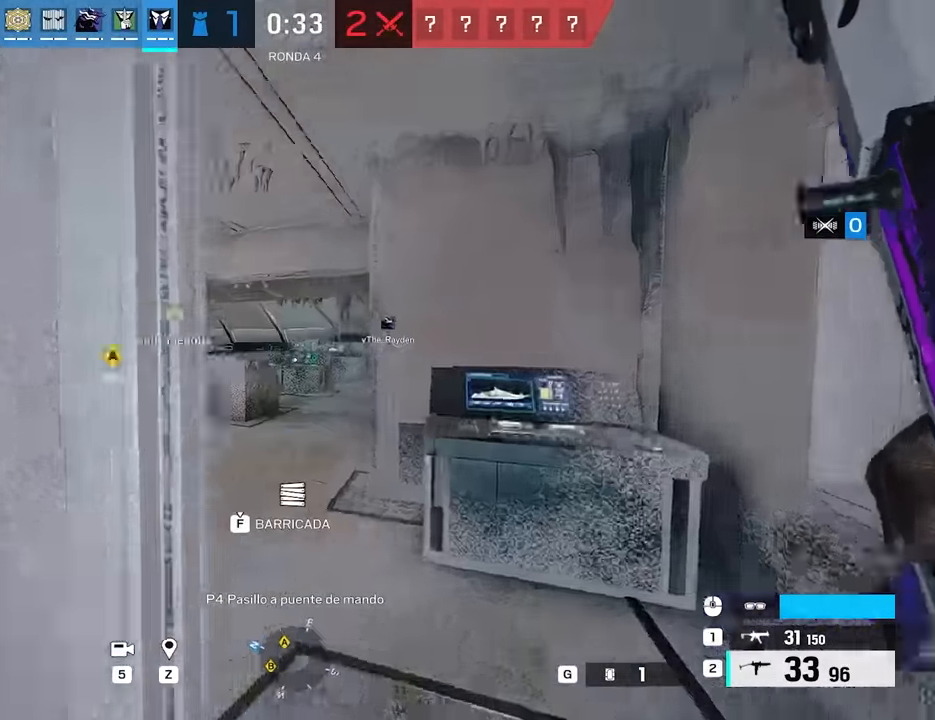
{"keys": ["shift", "w"], "mouse": [], "events": [[366, "d", "up"]]}
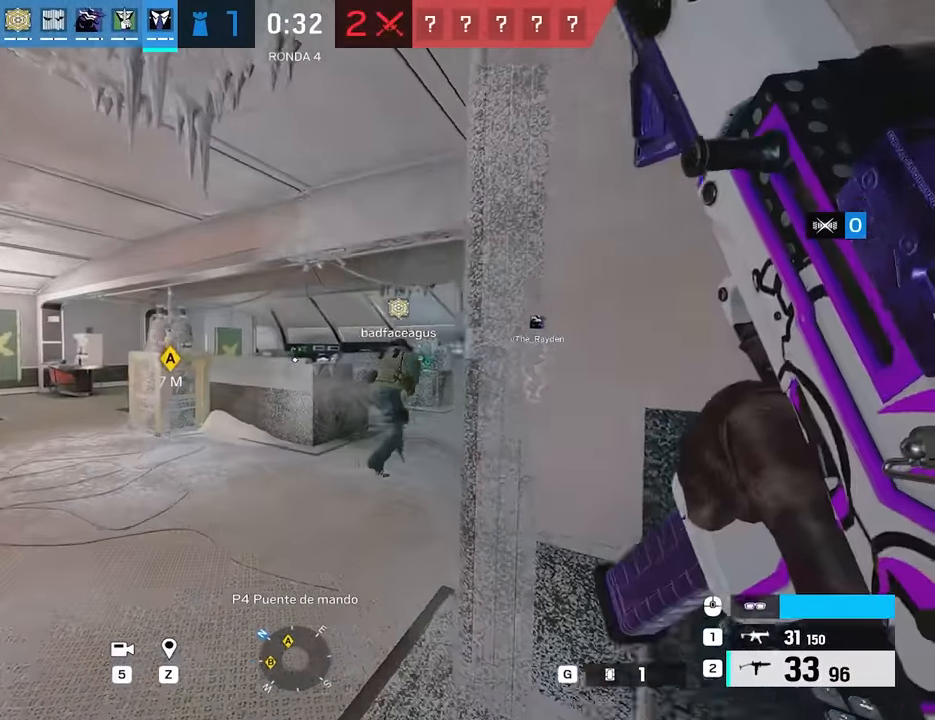
{"keys": ["shift", "w"], "mouse": [], "events": []}
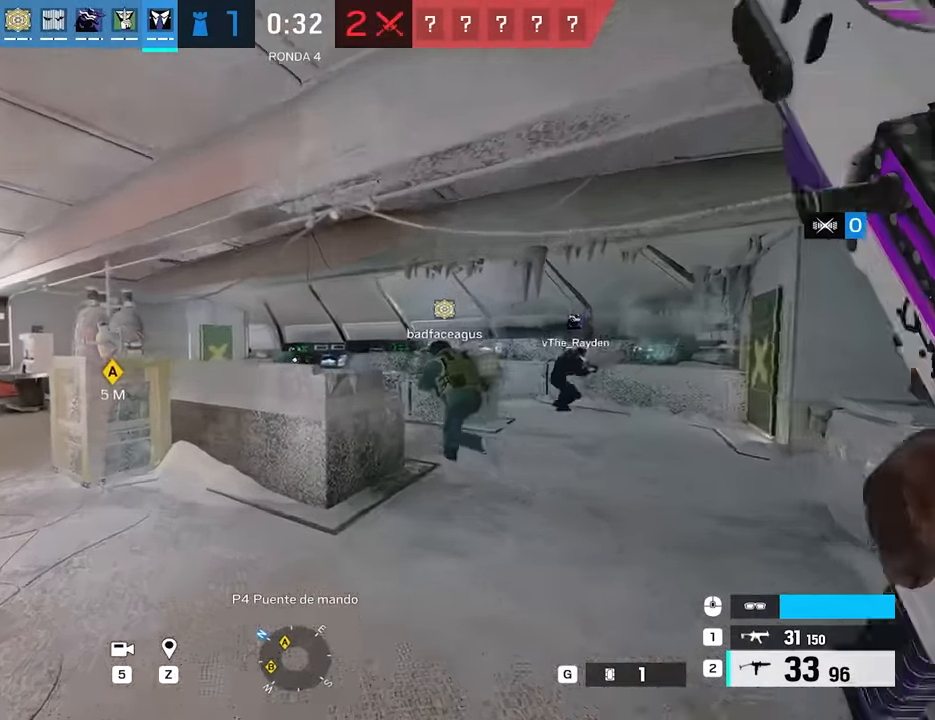
{"keys": ["a", "shift", "w"], "mouse": [], "events": [[216, "a", "down"]]}
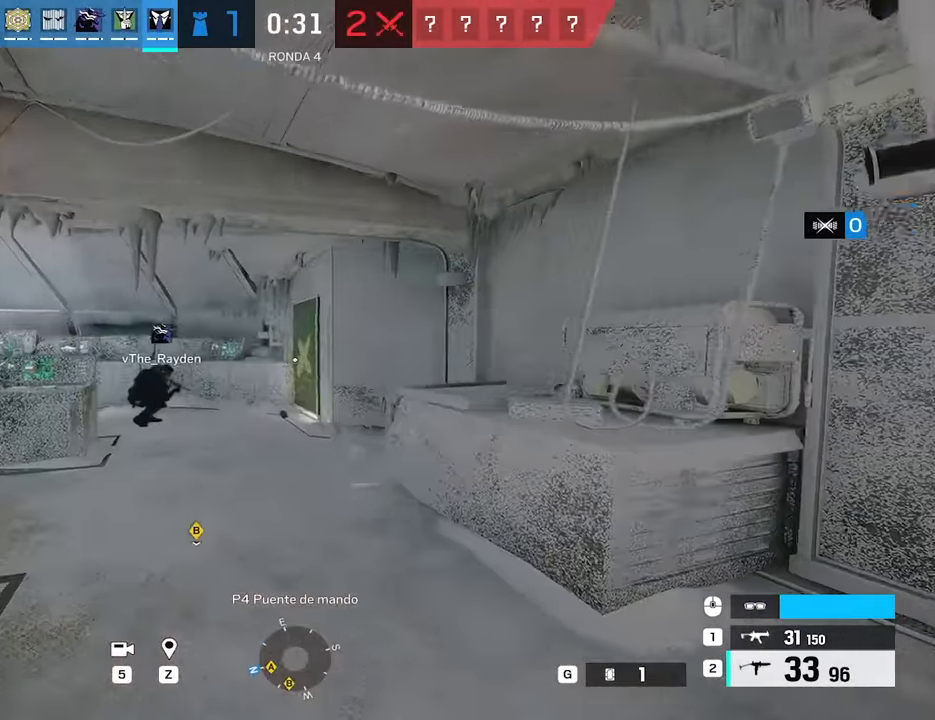
{"keys": ["a", "w"], "mouse": ["right"], "events": [[83, "a", "up"], [266, "shift", "up"], [366, "mouse_right", "down"], [416, "a", "down"], [416, "ctrl", "down"], [500, "ctrl", "up"]]}
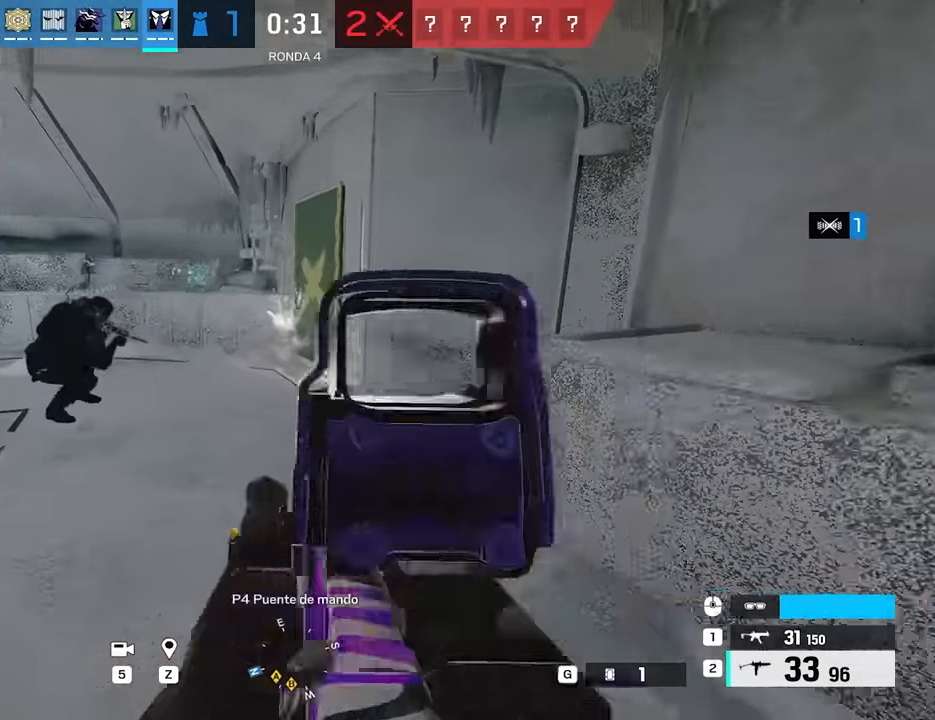
{"keys": ["shift", "w"], "mouse": [], "events": [[100, "mouse_left", "down"], [150, "mouse_right", "up"], [183, "mouse_left", "up"], [183, "shift", "down"], [333, "a", "up"]]}
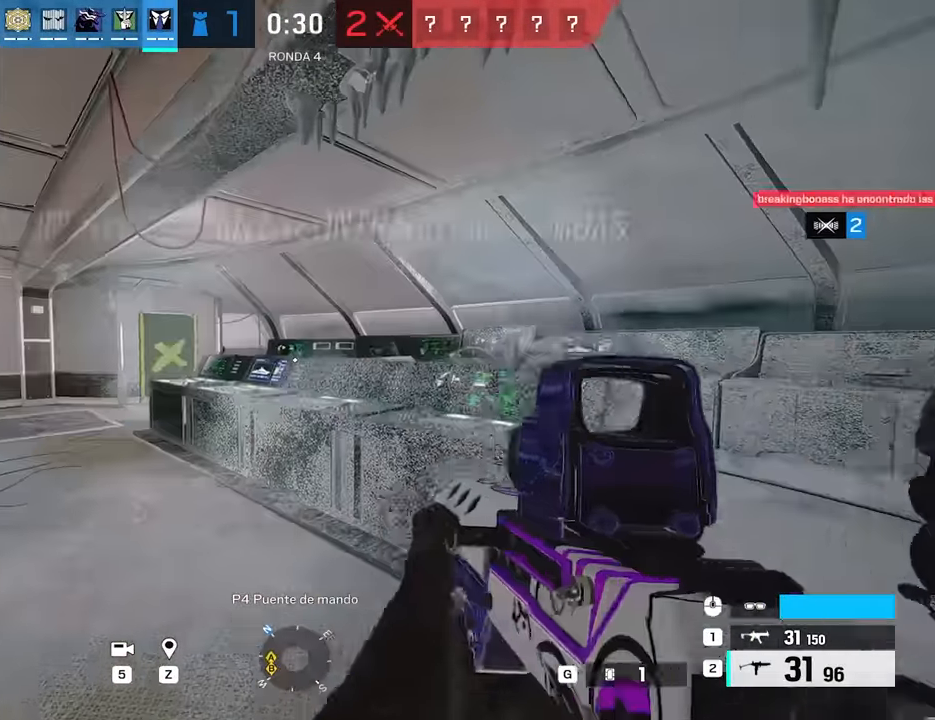
{"keys": ["shift", "w"], "mouse": [], "events": []}
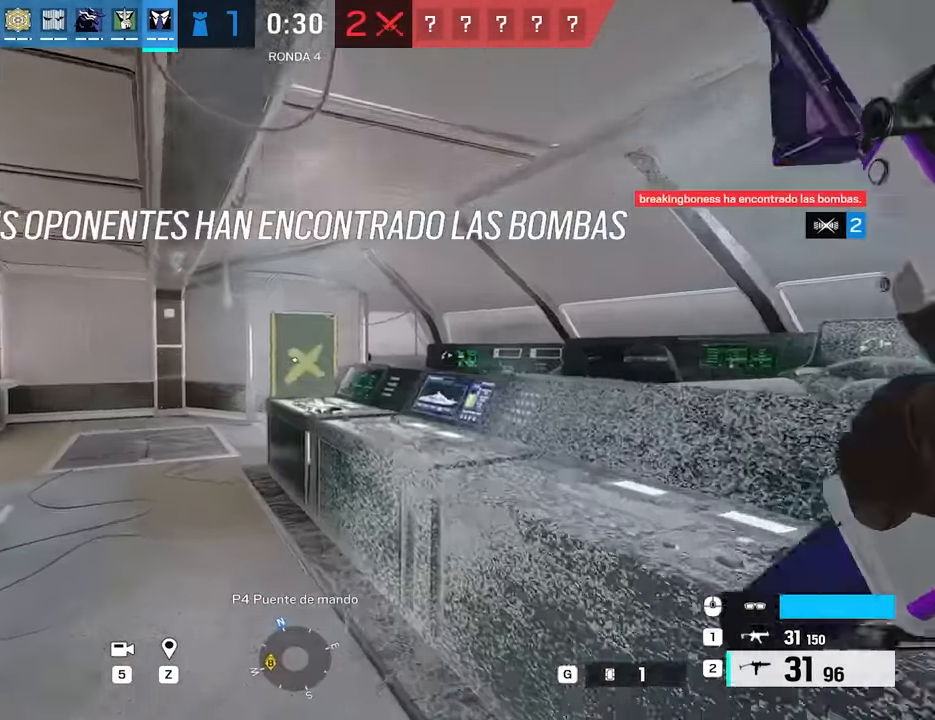
{"keys": ["d", "shift", "w"], "mouse": [], "events": [[33, "a", "down"], [366, "a", "up"], [366, "d", "down"]]}
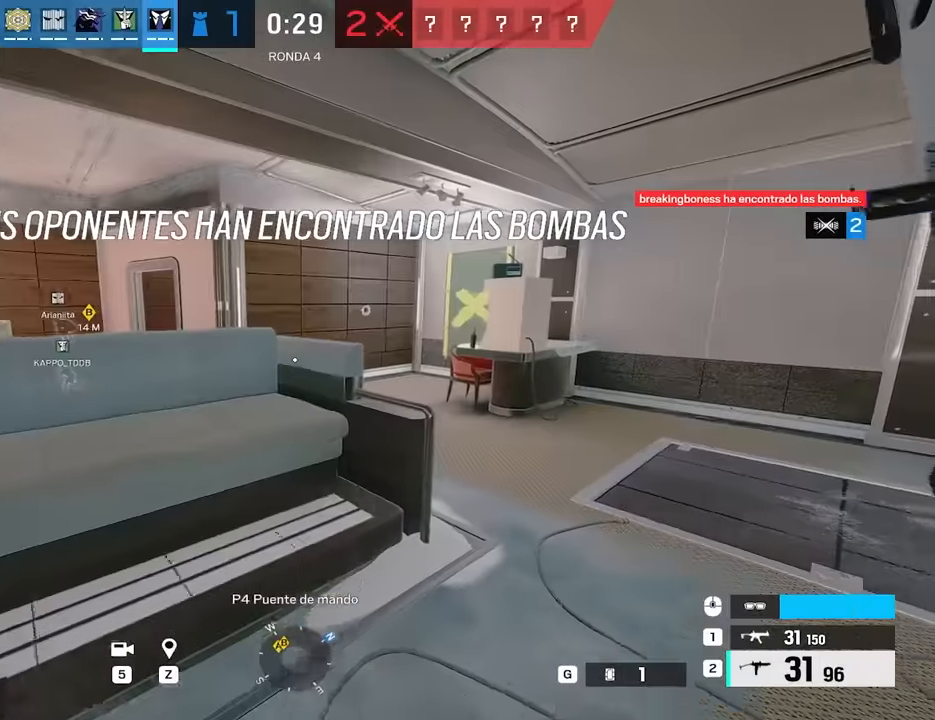
{"keys": ["d", "shift", "w"], "mouse": [], "events": []}
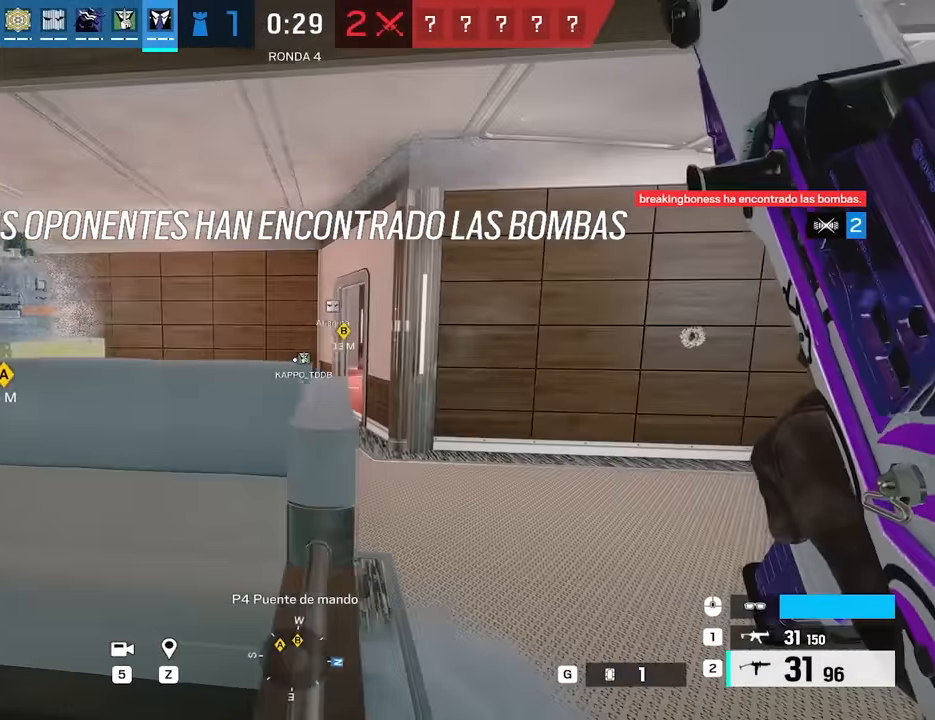
{"keys": ["d", "shift", "w"], "mouse": [], "events": []}
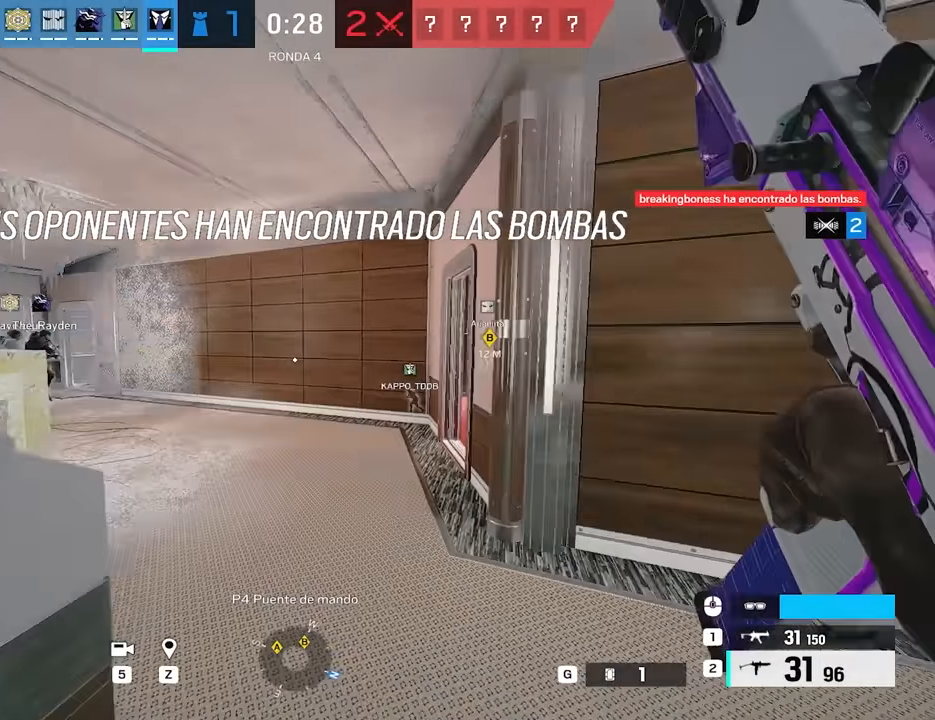
{"keys": ["d", "shift", "w"], "mouse": [], "events": []}
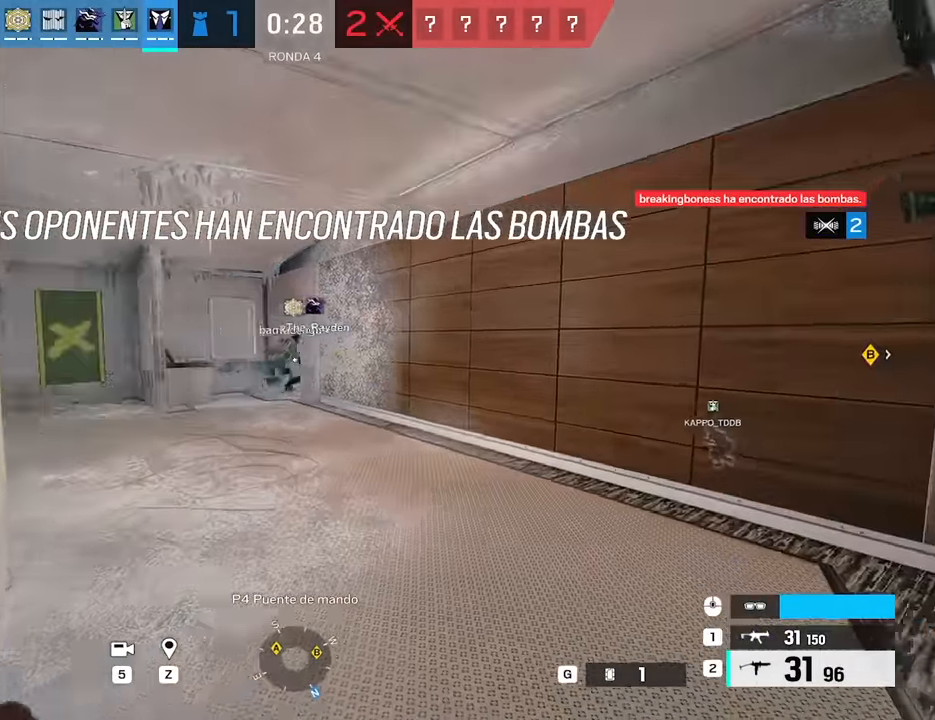
{"keys": ["shift", "w"], "mouse": [], "events": [[150, "d", "up"], [183, "a", "down"], [333, "a", "up"]]}
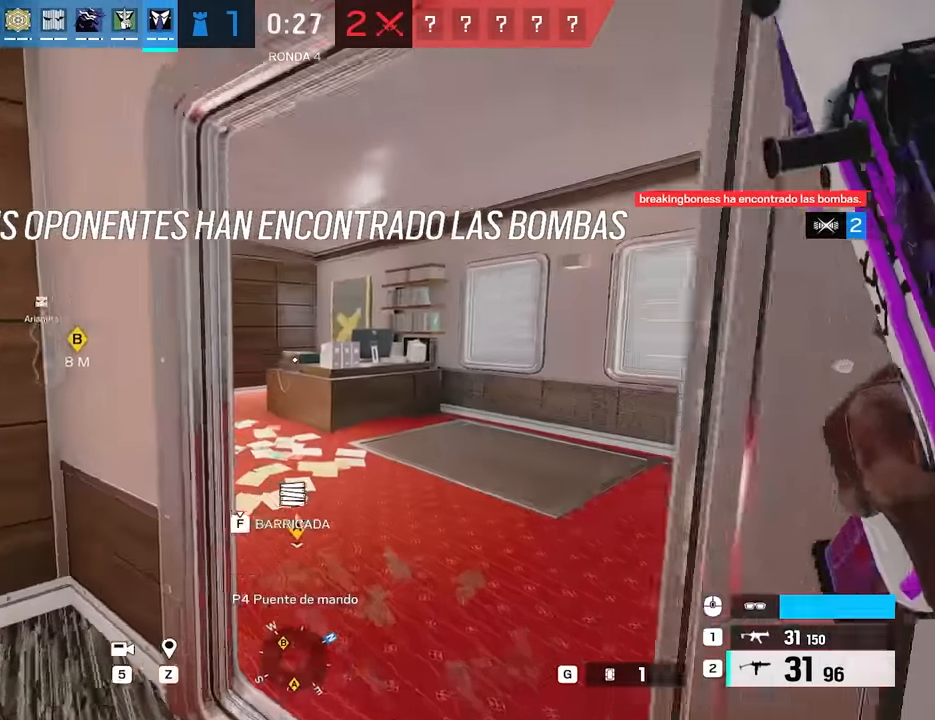
{"keys": ["d", "shift", "w"], "mouse": [], "events": [[16, "d", "down"]]}
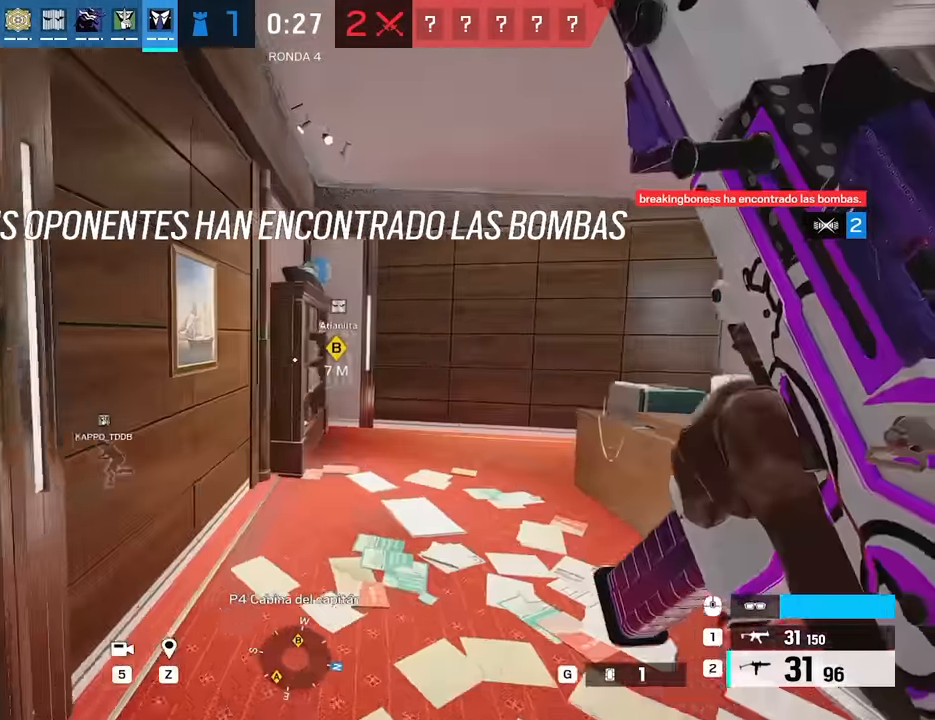
{"keys": ["shift", "w"], "mouse": [], "events": [[417, "d", "up"]]}
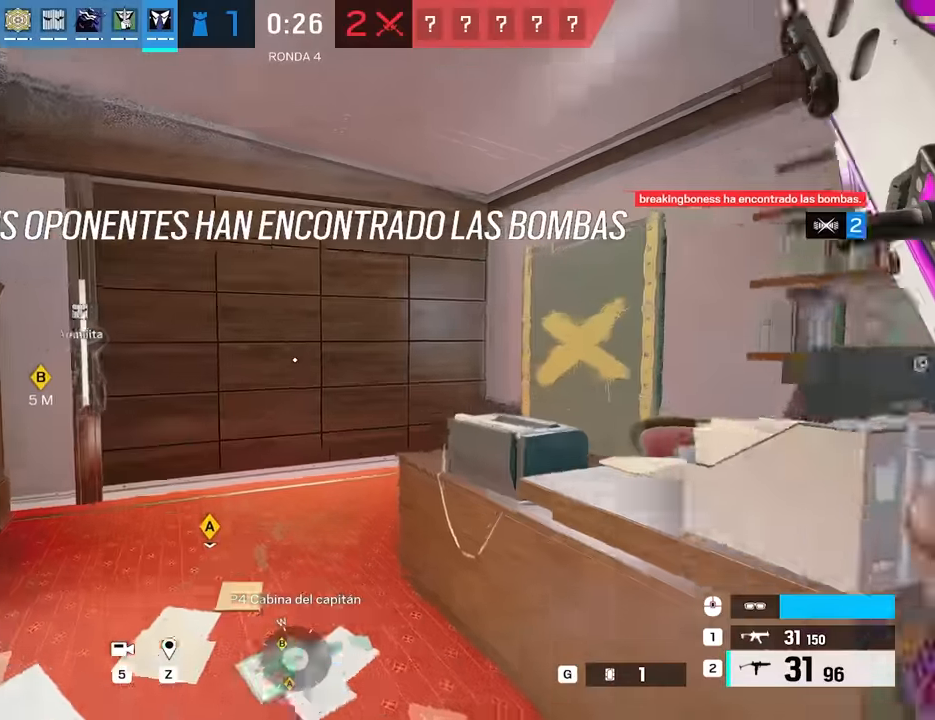
{"keys": ["shift", "w"], "mouse": [], "events": []}
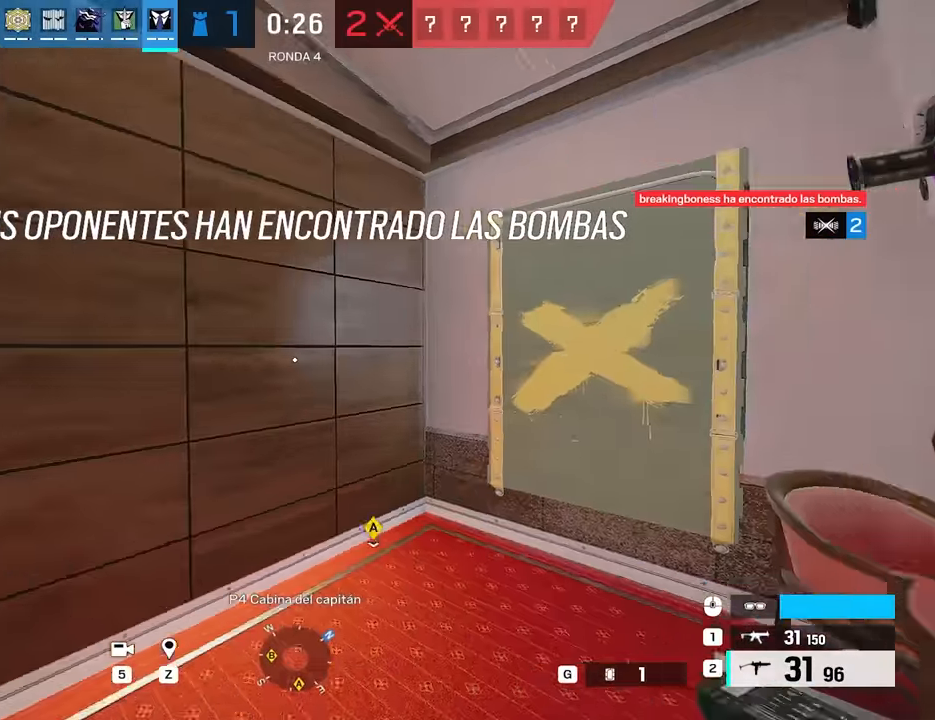
{"keys": ["f", "shift", "w"], "mouse": [], "events": [[17, "d", "down"], [400, "d", "up"], [484, "f", "down"]]}
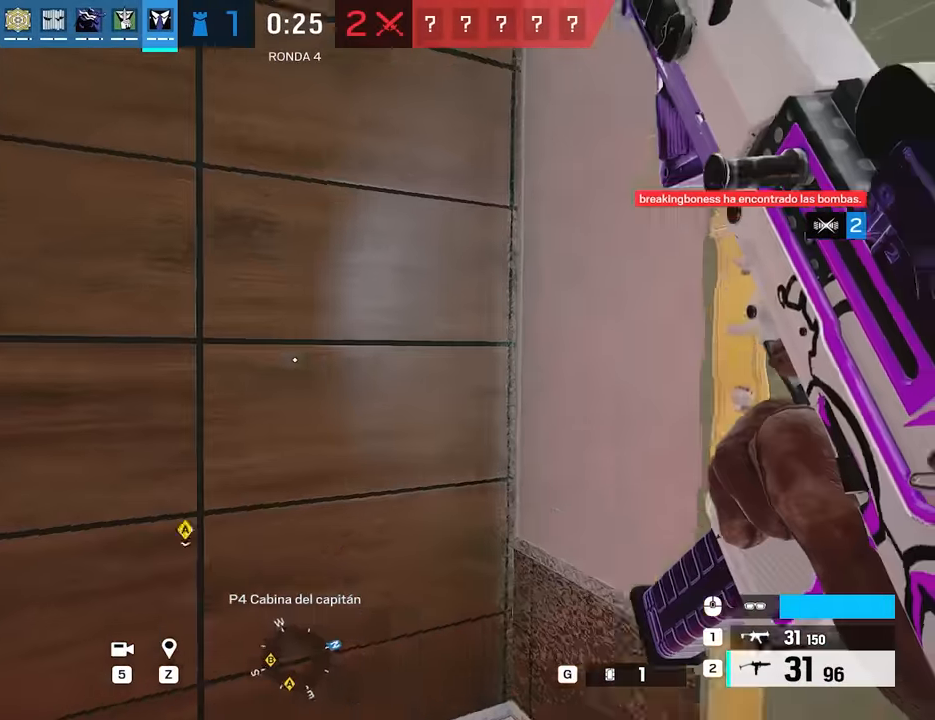
{"keys": ["f"], "mouse": [], "events": [[34, "shift", "up"], [134, "w", "up"]]}
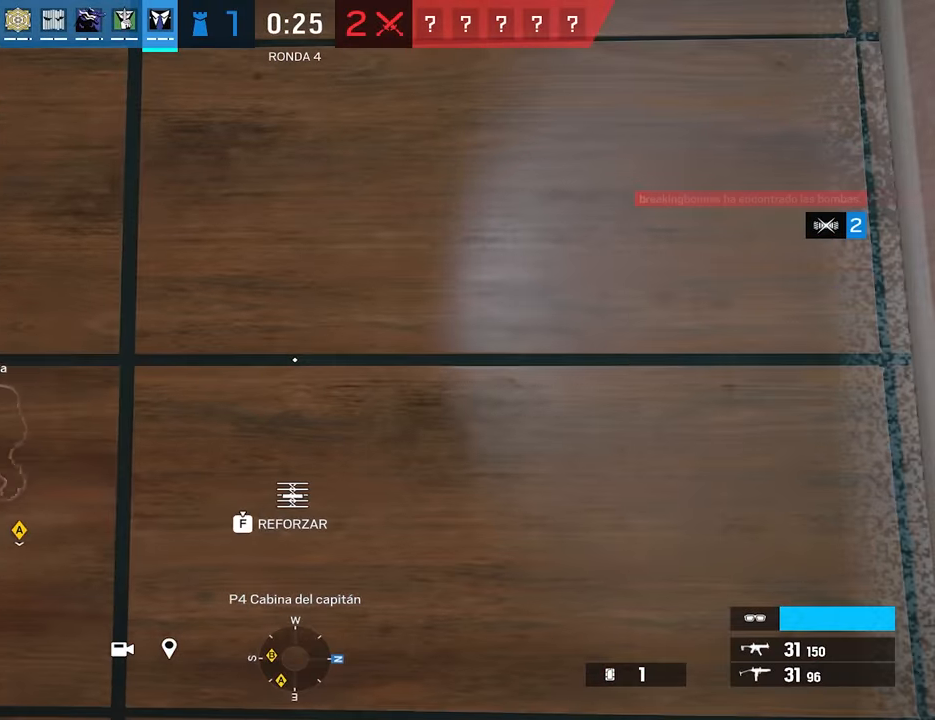
{"keys": ["f"], "mouse": [], "events": []}
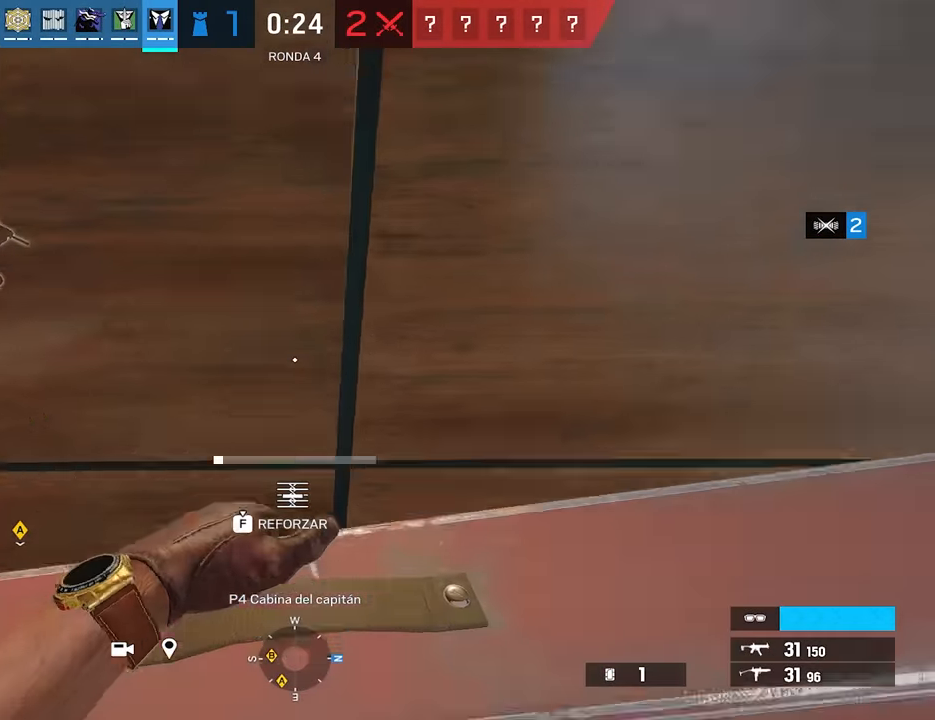
{"keys": ["f"], "mouse": [], "events": []}